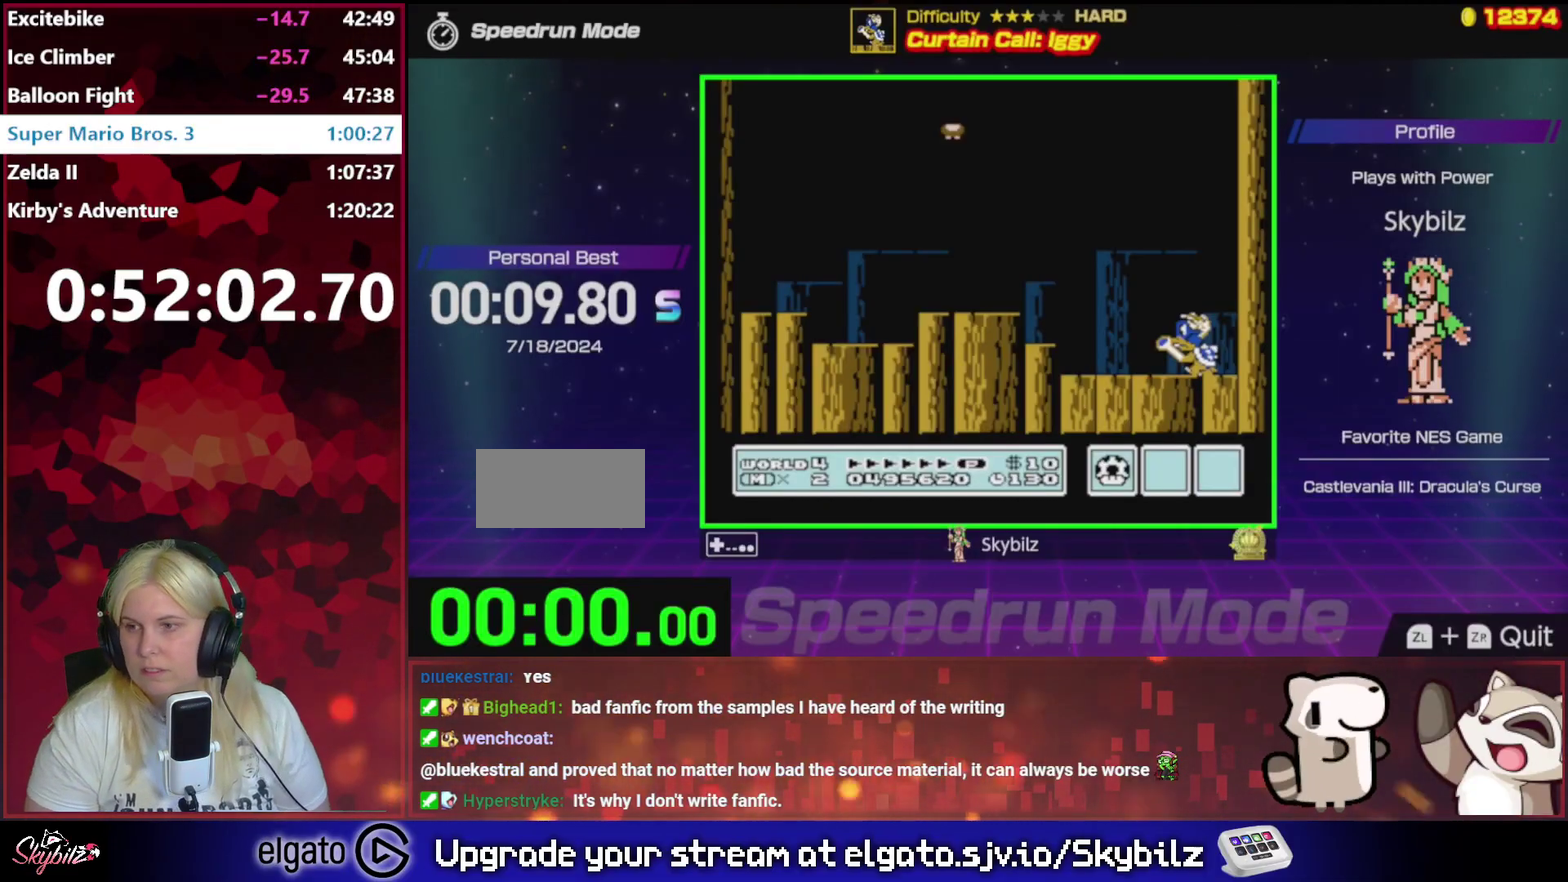
Gameplay with a controller (Nintendo layout); each line is a JSON object with the inputs held at the frame after it. "events" lists button and stick changes between this image and that frame as [ms after this image, input, new state], when the widget could be followed in between. Not read: L3 R3.
{"buttons": [], "events": []}
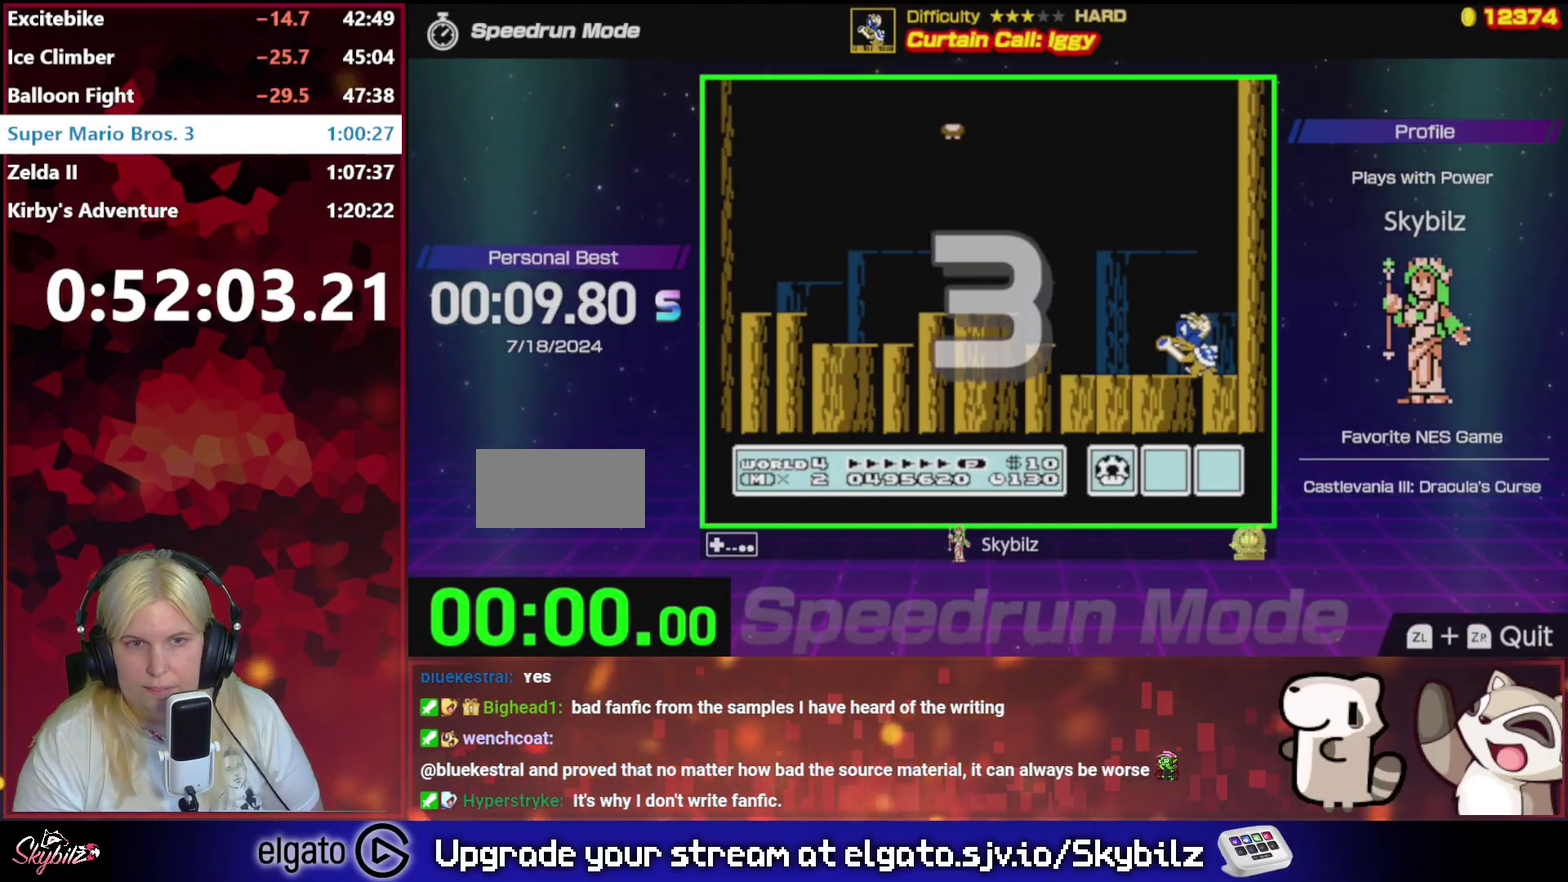
{"buttons": [], "events": []}
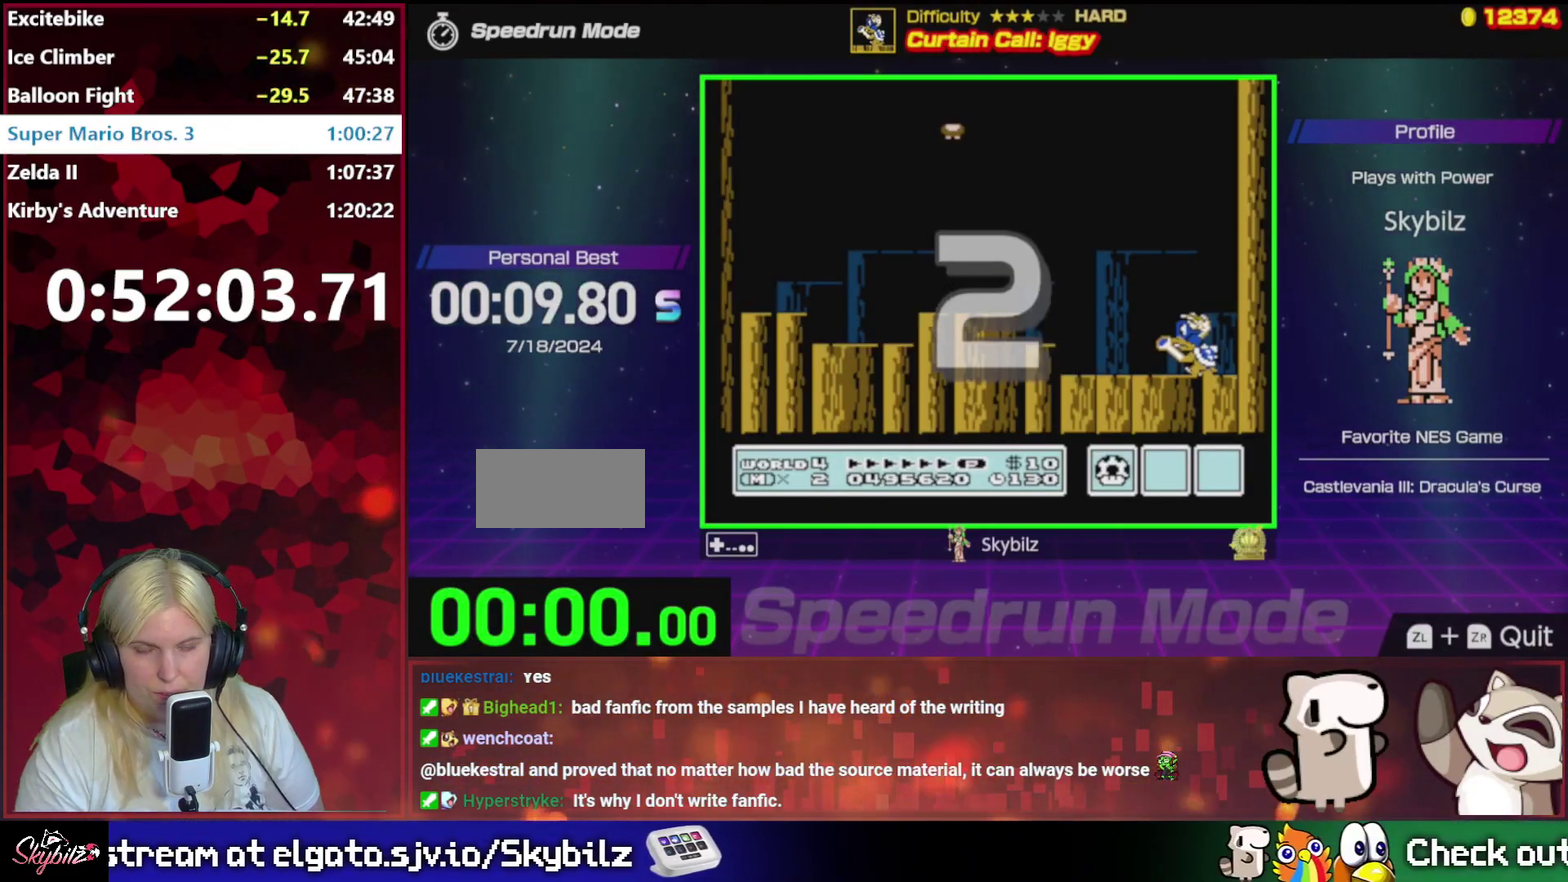
{"buttons": ["B"], "events": [[267, "B", "down"]]}
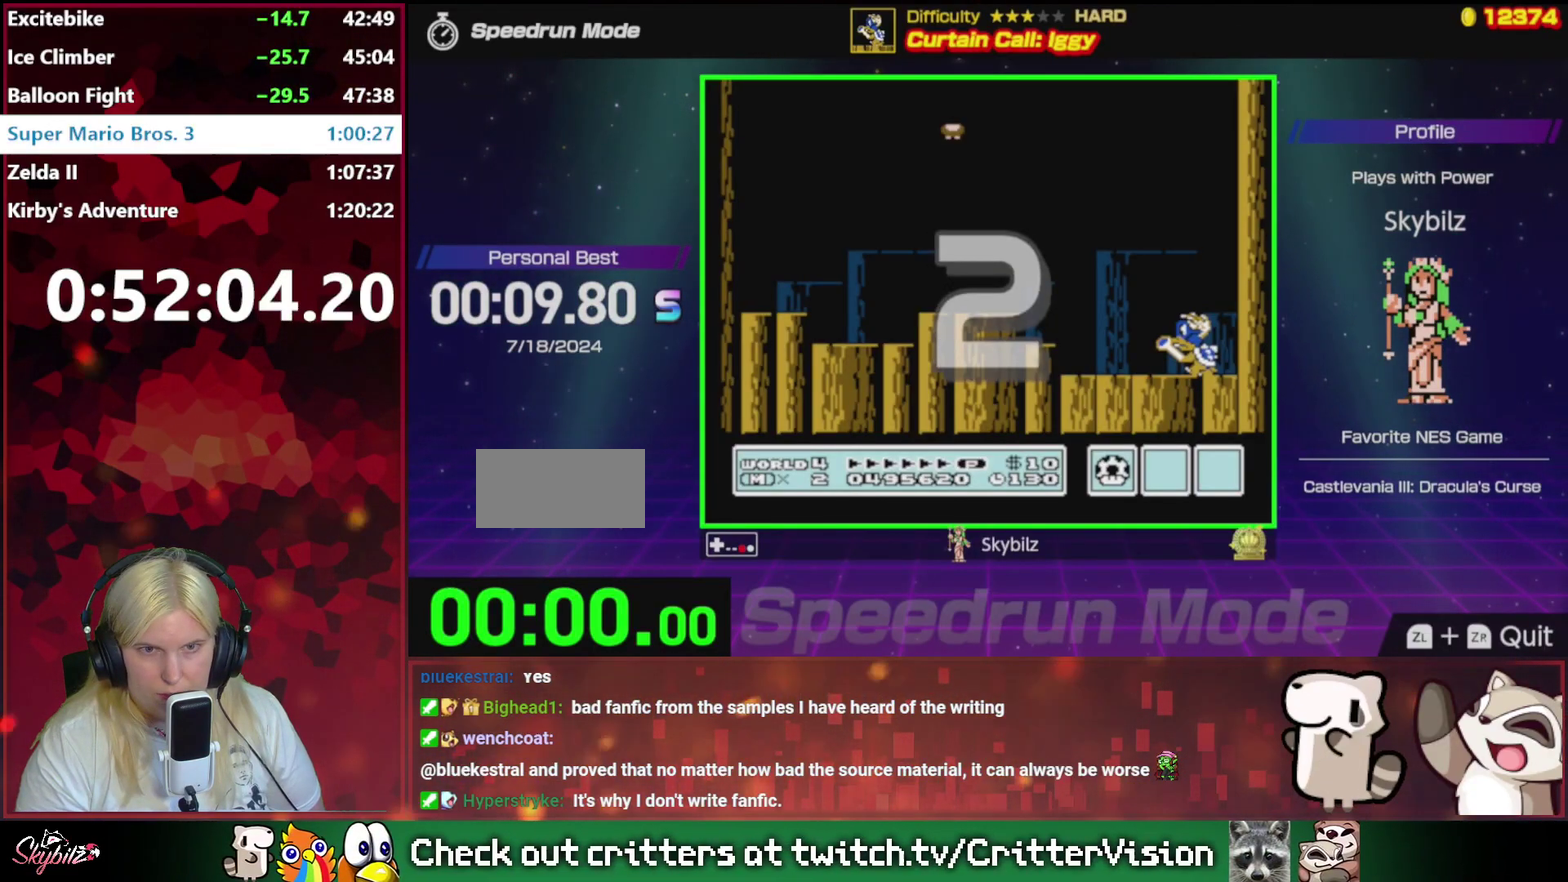
{"buttons": ["B"], "events": []}
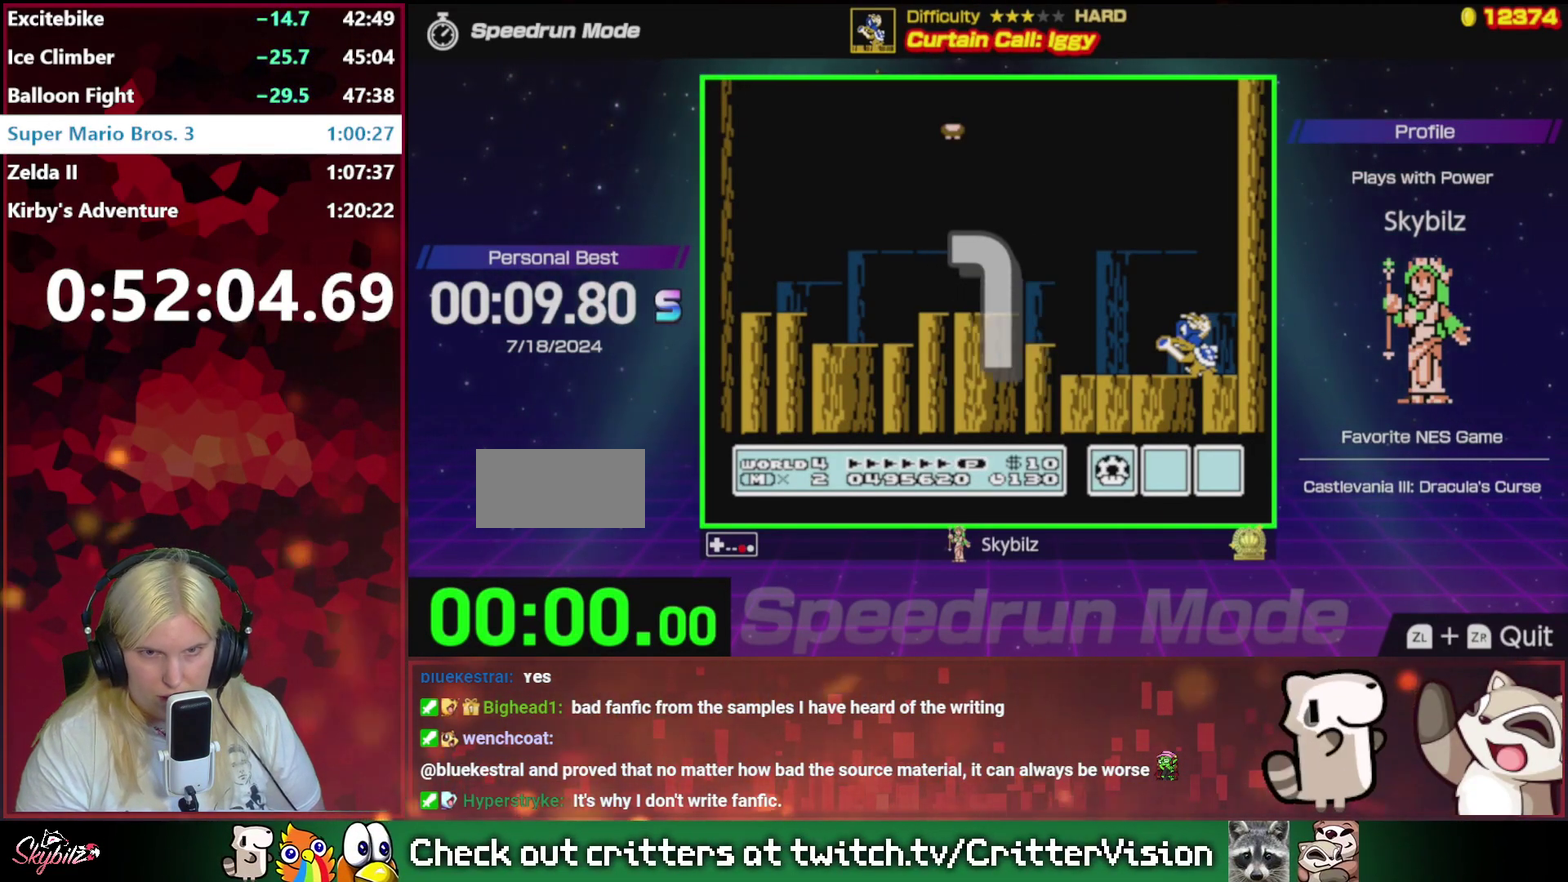
{"buttons": ["B", "DPAD_RIGHT"], "events": [[500, "DPAD_RIGHT", "down"]]}
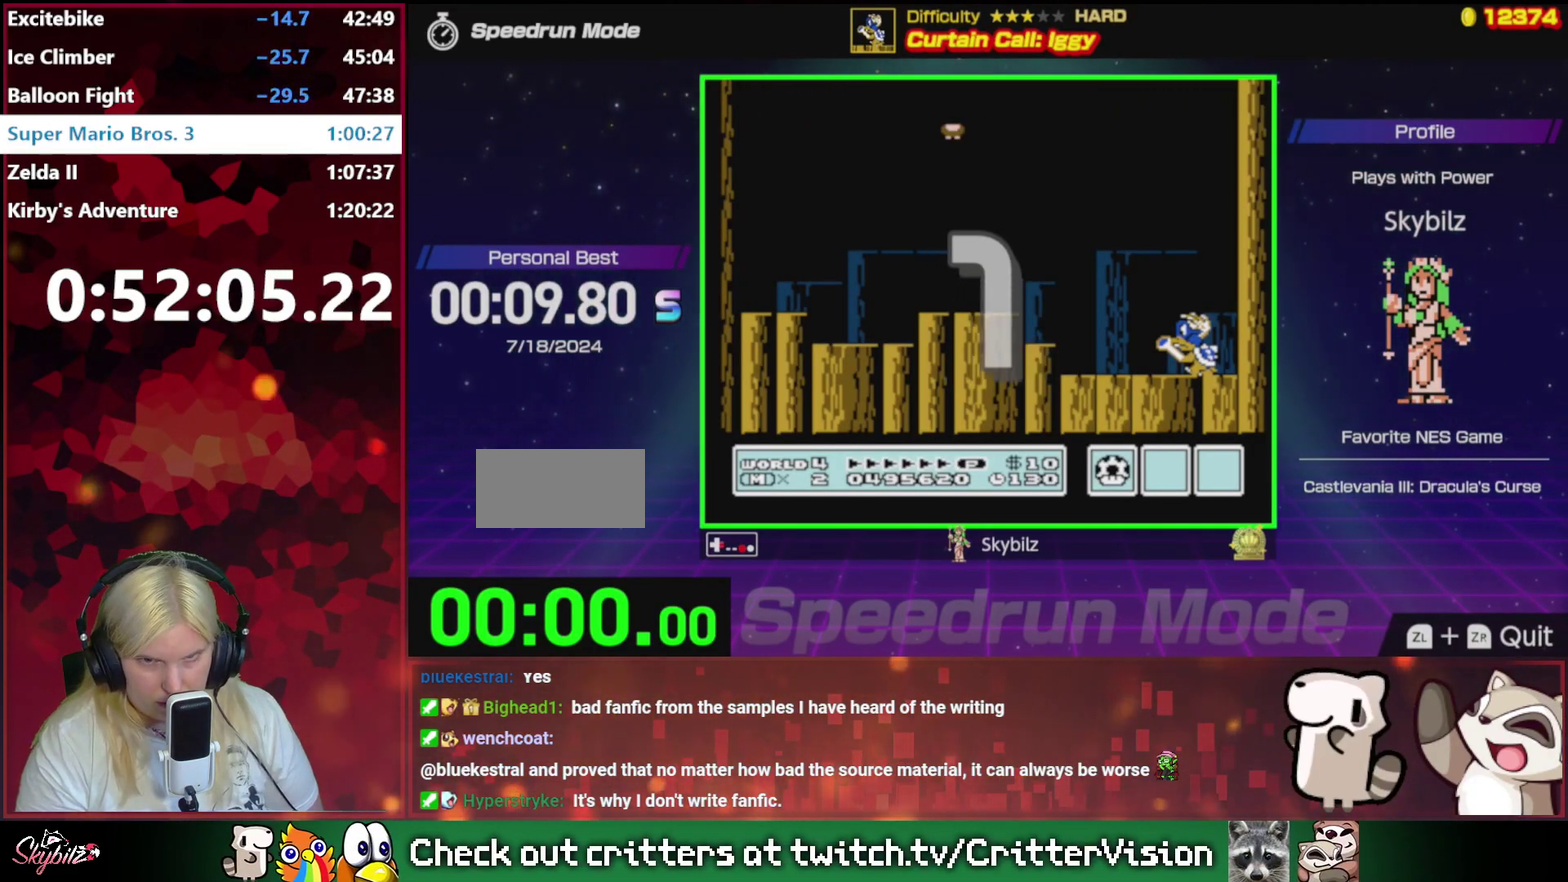
{"buttons": ["B", "DPAD_RIGHT"], "events": []}